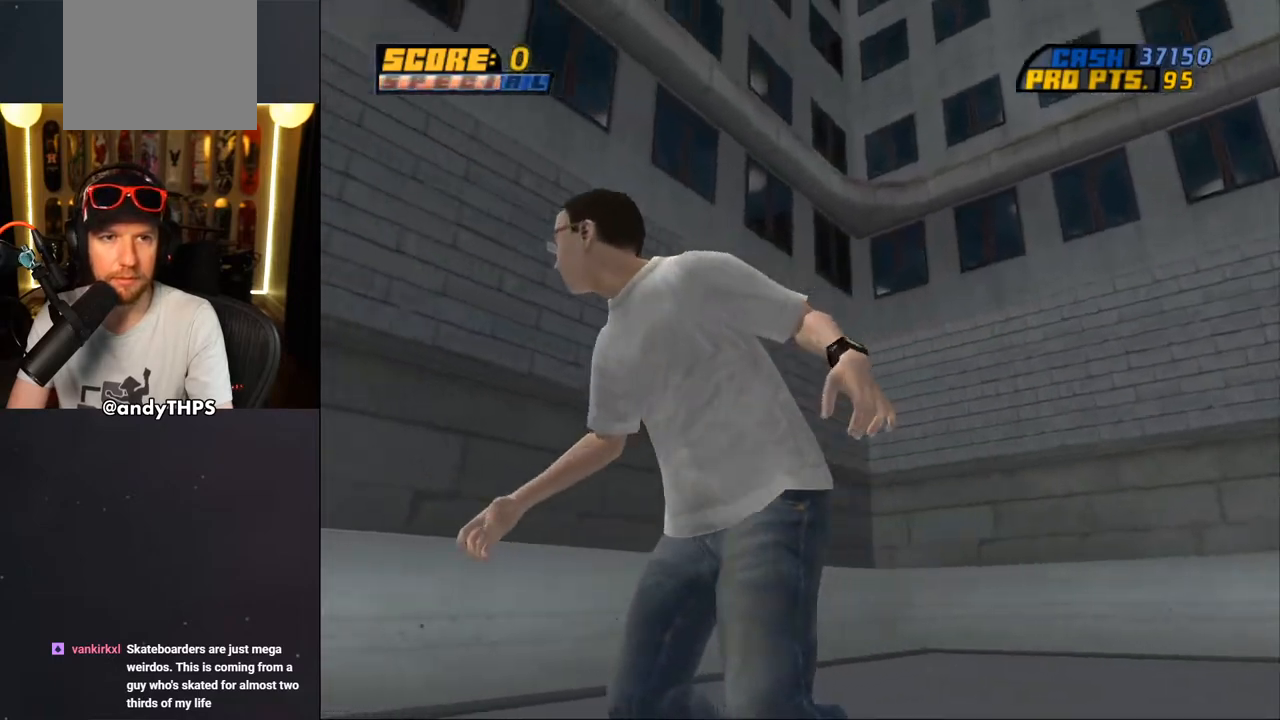
Gameplay with a controller (PlayStation layout); each line is a JSON object with the inputs held at the frame after it. "events" lists button and stick changes between this image and that frame as [ms after this image, input, new state], when the widget could be followed in between. Not read: L2 R2.
{"buttons": ["DPAD_DOWN"], "left_stick": "center", "right_stick": "down", "events": [[433, "DPAD_LEFT", "up"]]}
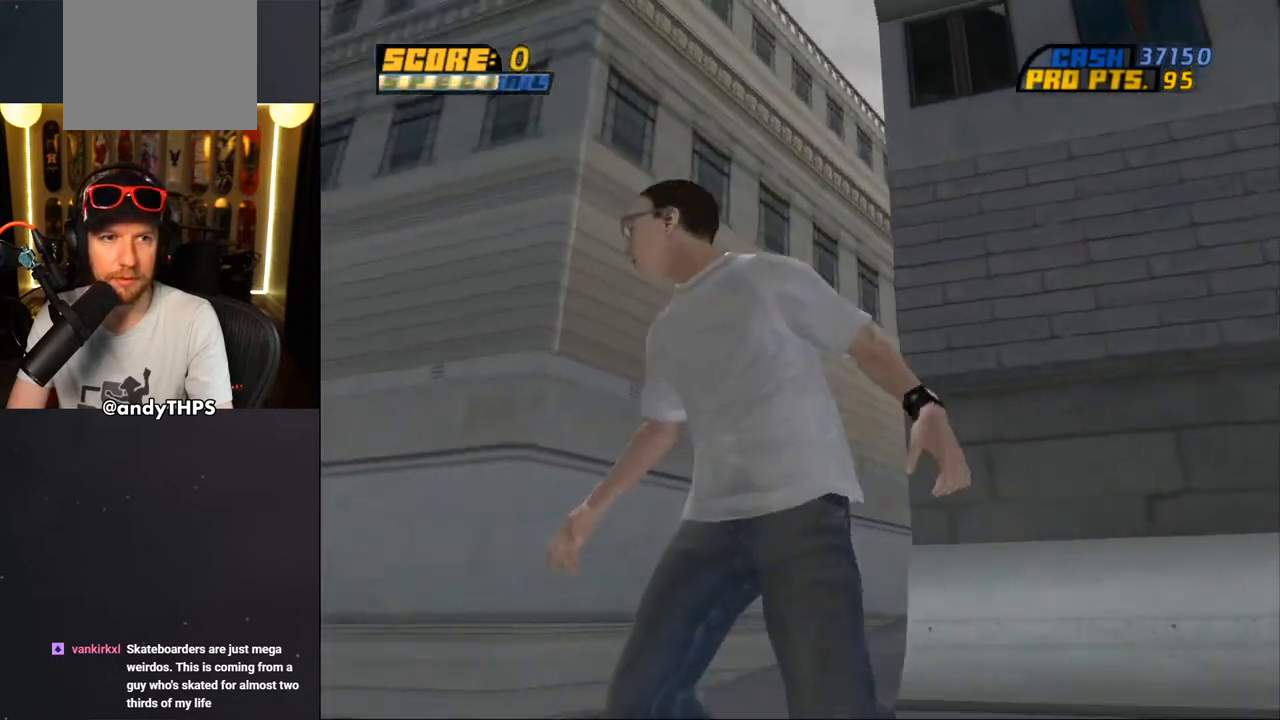
{"buttons": ["DPAD_DOWN"], "left_stick": "center", "right_stick": "down", "events": []}
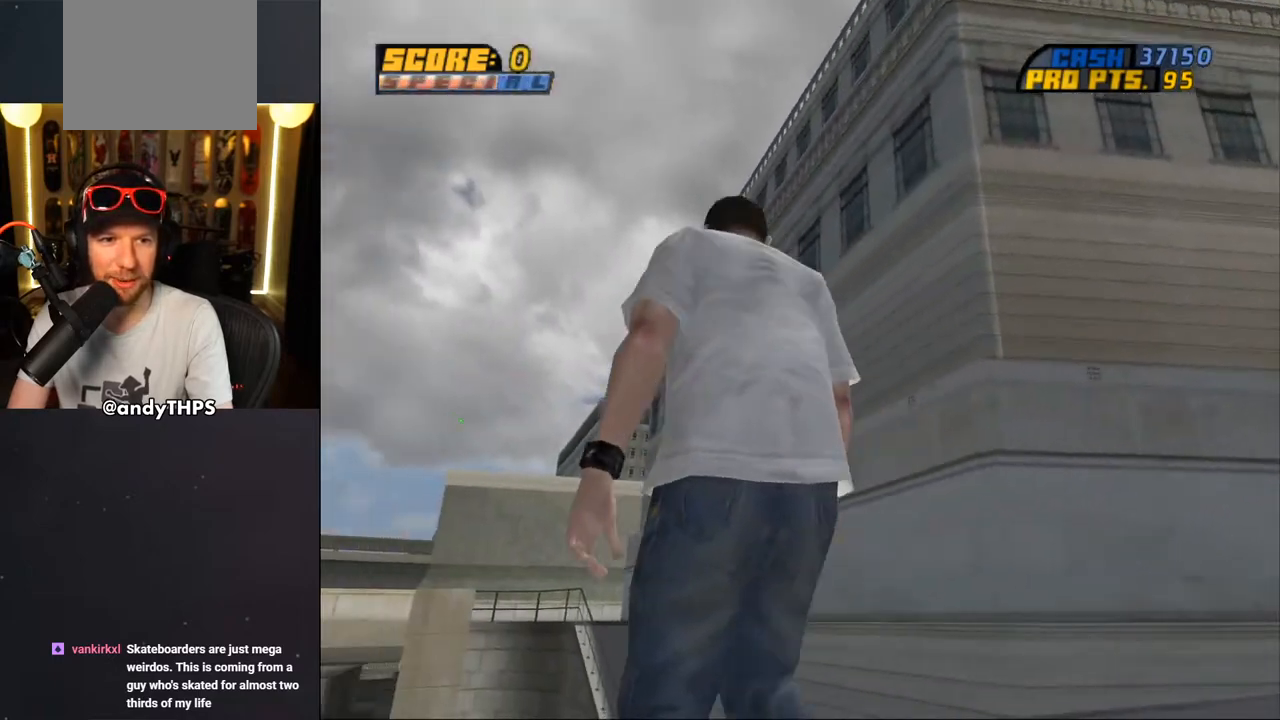
{"buttons": ["DPAD_DOWN", "DPAD_LEFT"], "left_stick": "center", "right_stick": "center", "events": [[117, "DPAD_LEFT", "down"], [383, "right_stick", "center"]]}
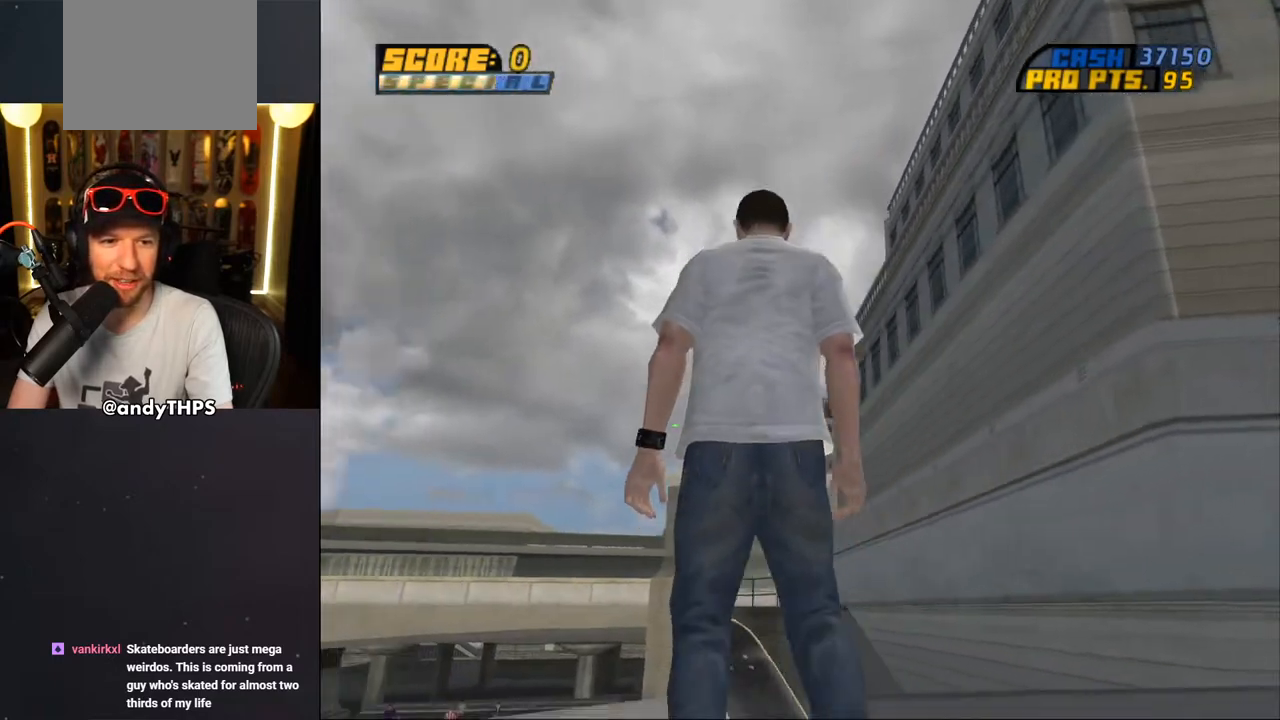
{"buttons": ["DPAD_DOWN", "DPAD_LEFT"], "left_stick": "center", "right_stick": "down-right", "events": [[83, "right_stick", "down-right"], [217, "DPAD_LEFT", "up"], [367, "DPAD_LEFT", "down"]]}
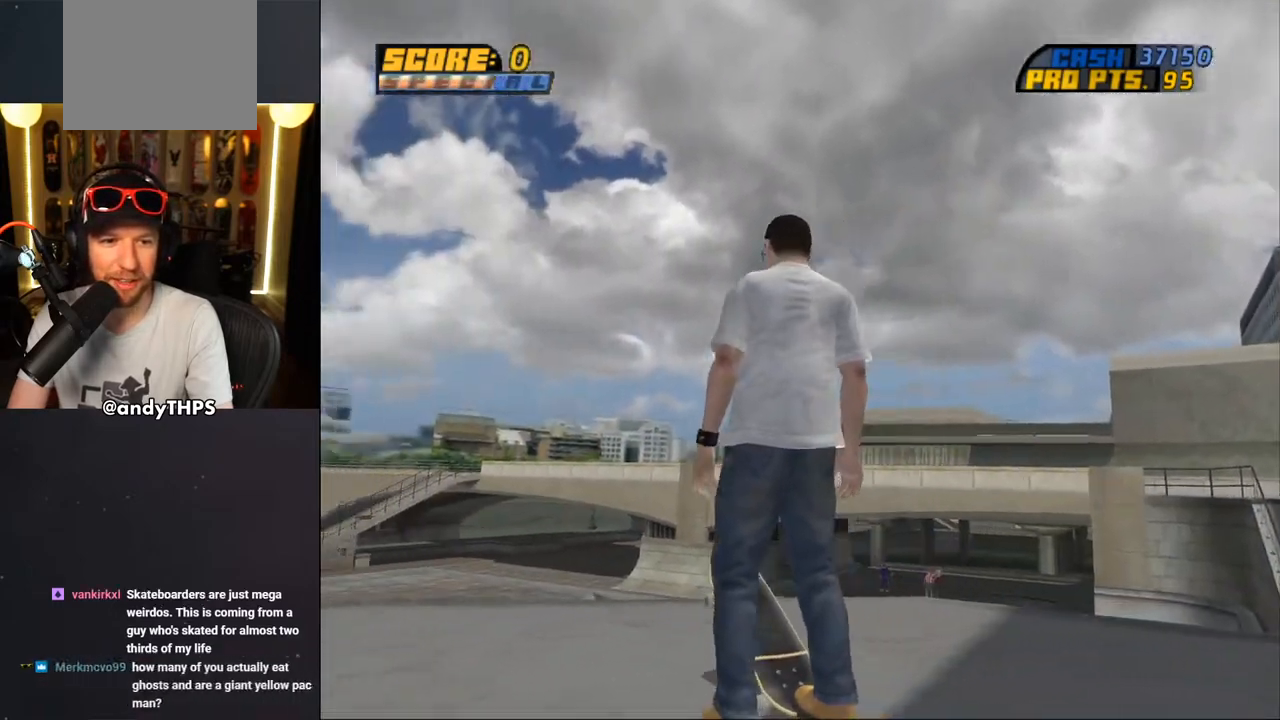
{"buttons": ["DPAD_DOWN"], "left_stick": "center", "right_stick": "center", "events": [[167, "DPAD_LEFT", "up"], [267, "DPAD_LEFT", "down"], [333, "DPAD_DOWN", "up"], [417, "DPAD_DOWN", "down"], [433, "DPAD_LEFT", "up"], [483, "right_stick", "center"]]}
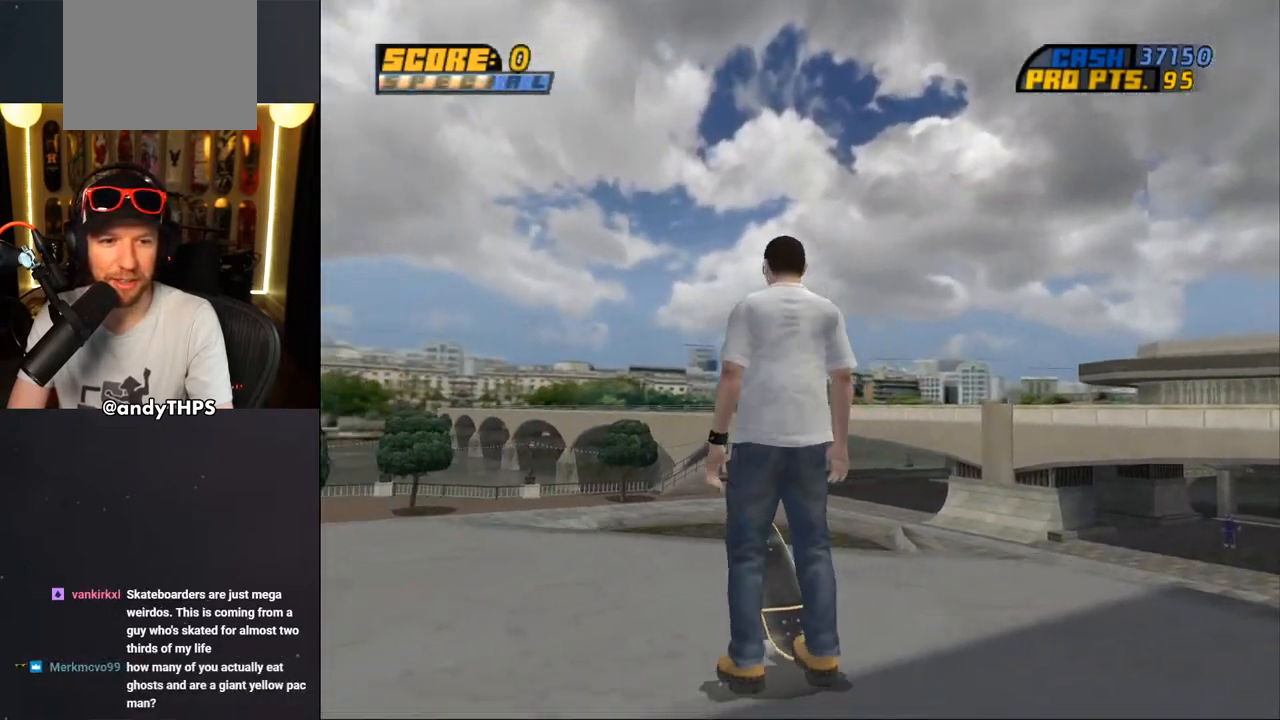
{"buttons": ["DPAD_LEFT"], "left_stick": "center", "right_stick": "center", "events": [[67, "DPAD_LEFT", "down"], [117, "DPAD_LEFT", "up"], [233, "DPAD_LEFT", "down"], [250, "DPAD_DOWN", "up"], [367, "DPAD_DOWN", "down"], [383, "DPAD_LEFT", "up"], [483, "DPAD_LEFT", "down"], [500, "DPAD_DOWN", "up"]]}
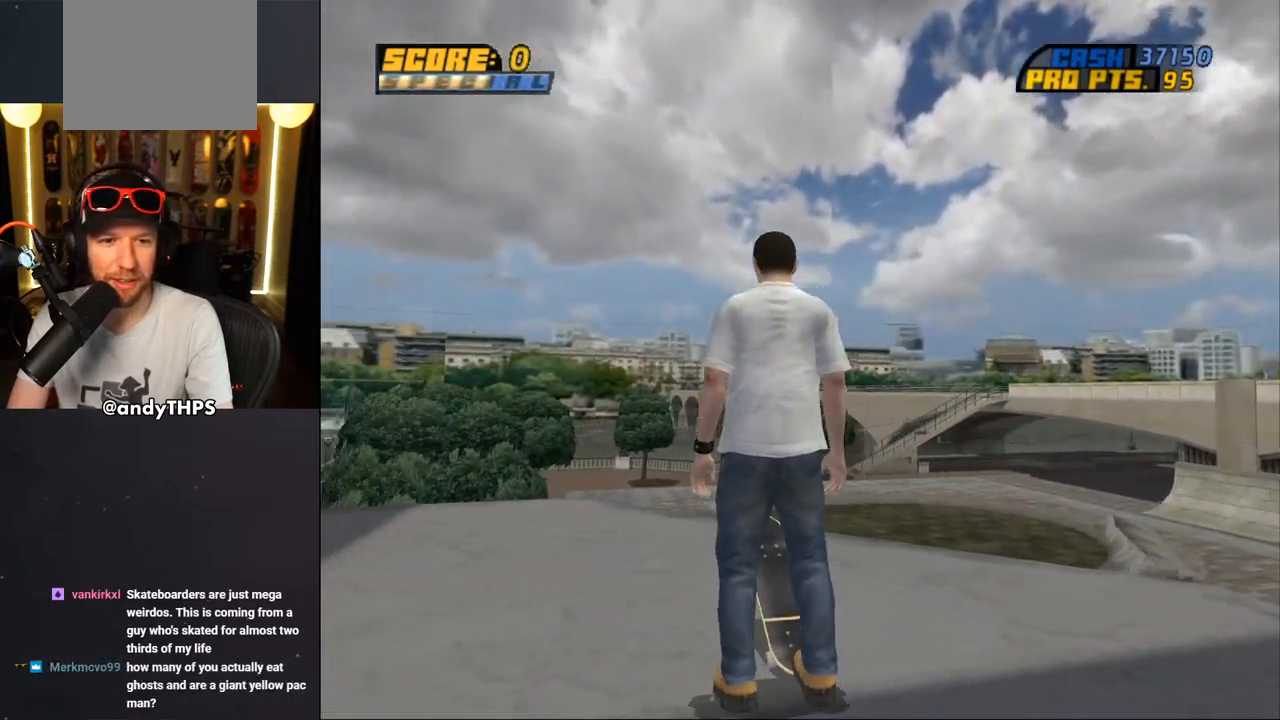
{"buttons": ["DPAD_DOWN", "DPAD_LEFT"], "left_stick": "center", "right_stick": "down", "events": [[117, "DPAD_DOWN", "down"], [250, "right_stick", "down"]]}
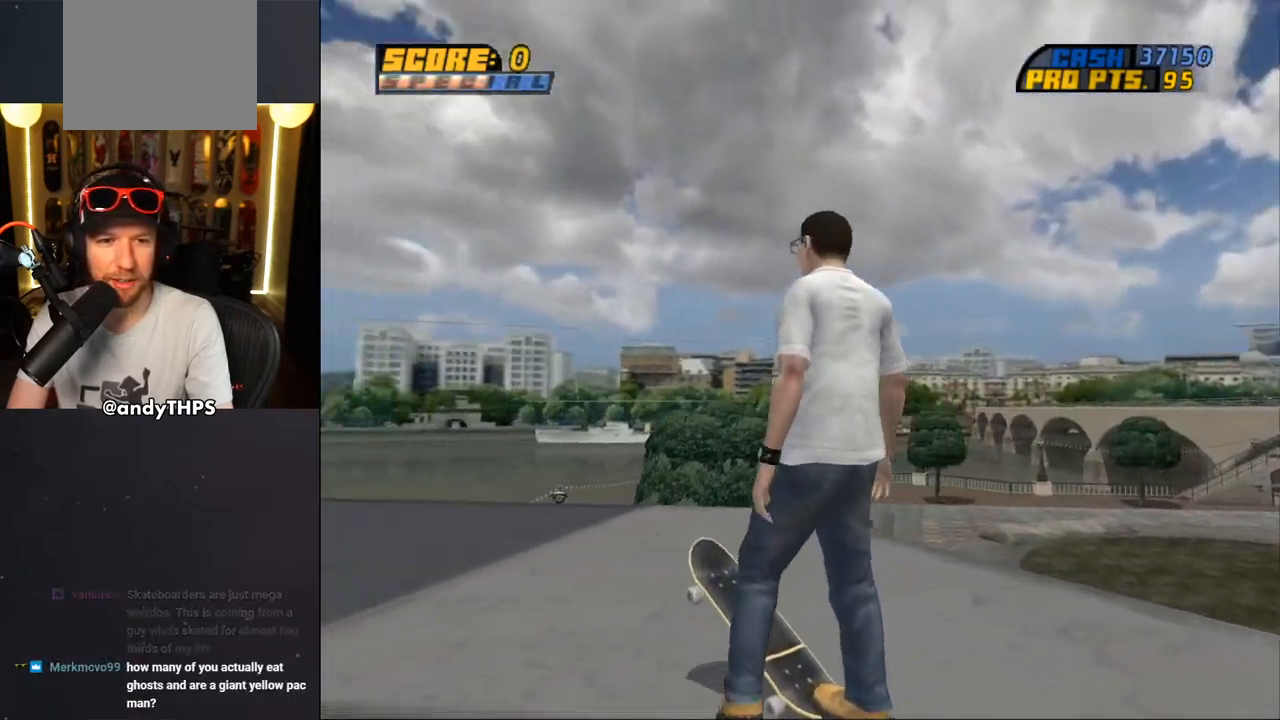
{"buttons": ["DPAD_DOWN"], "left_stick": "center", "right_stick": "down", "events": [[283, "DPAD_LEFT", "up"]]}
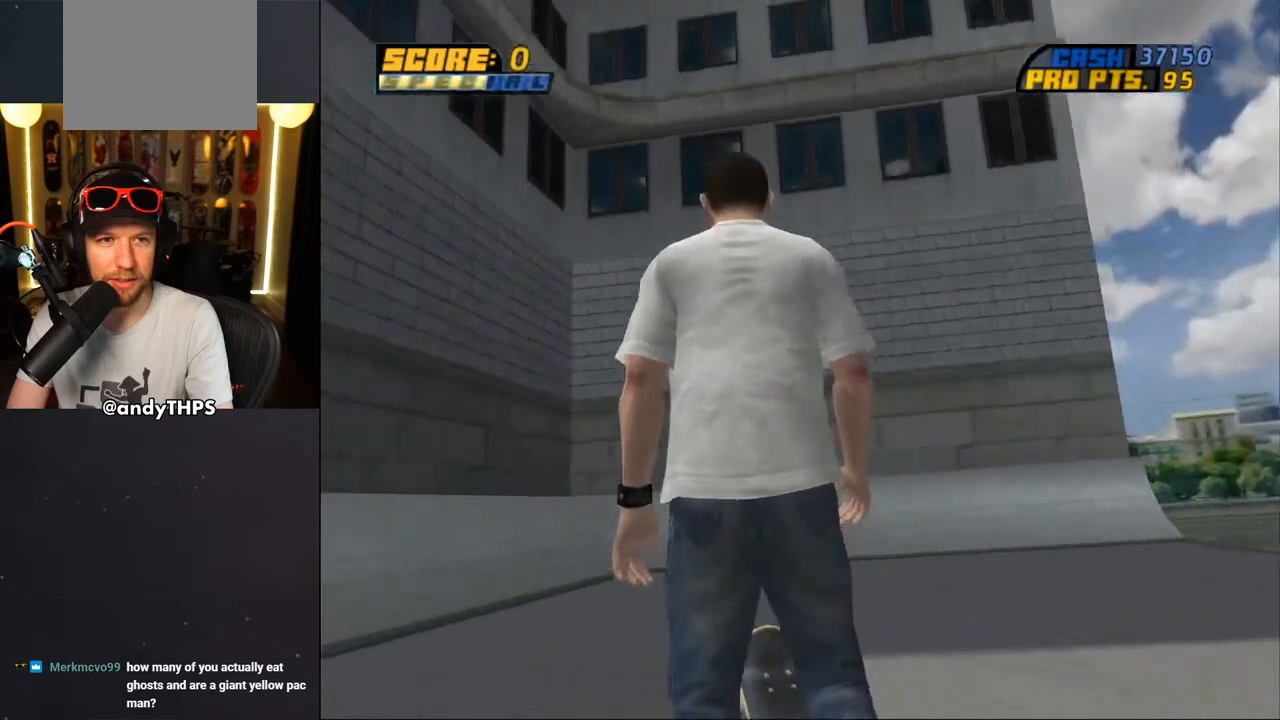
{"buttons": ["DPAD_DOWN", "DPAD_LEFT"], "left_stick": "center", "right_stick": "down", "events": [[17, "DPAD_LEFT", "down"]]}
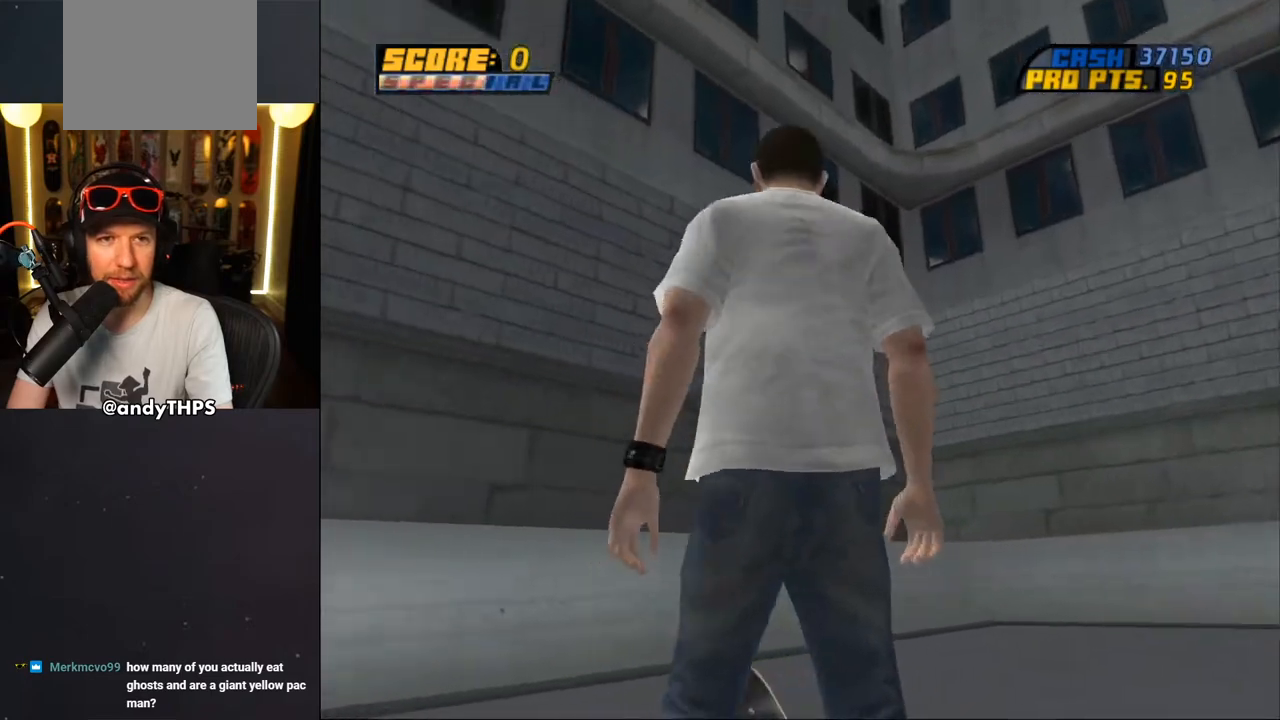
{"buttons": ["DPAD_DOWN", "DPAD_LEFT"], "left_stick": "center", "right_stick": "down", "events": []}
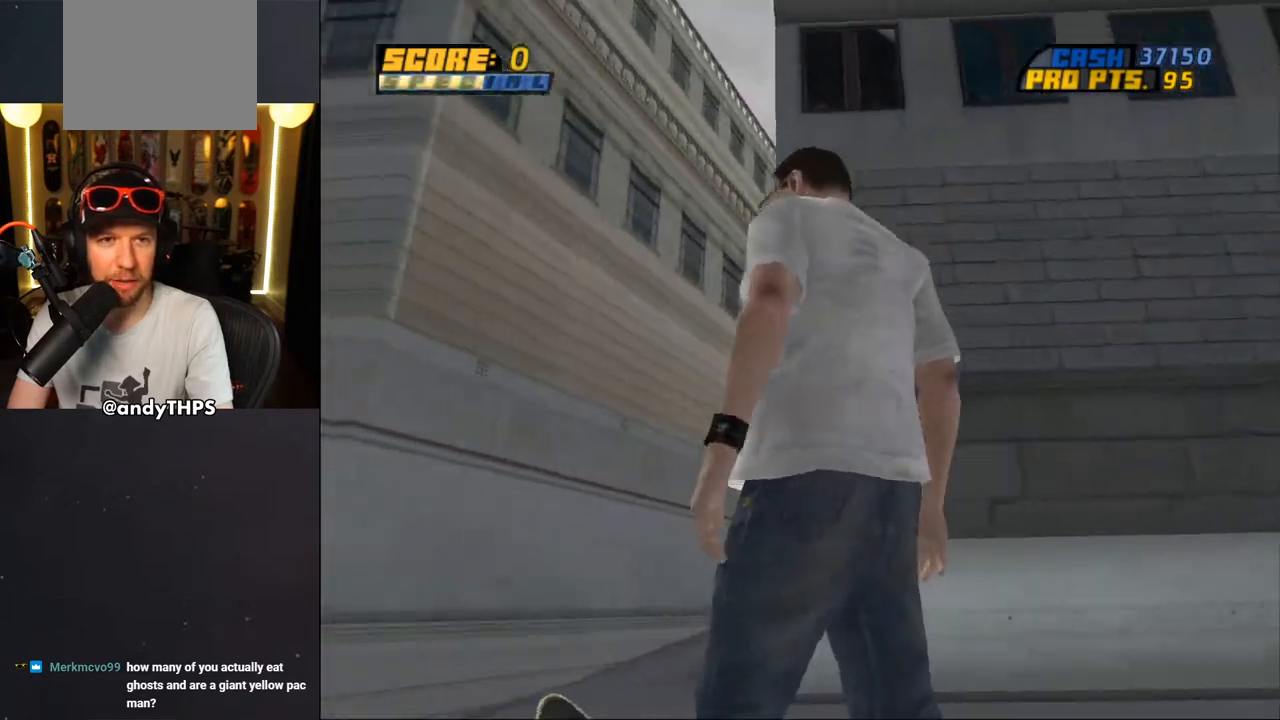
{"buttons": ["DPAD_DOWN"], "left_stick": "center", "right_stick": "down", "events": [[133, "DPAD_LEFT", "up"]]}
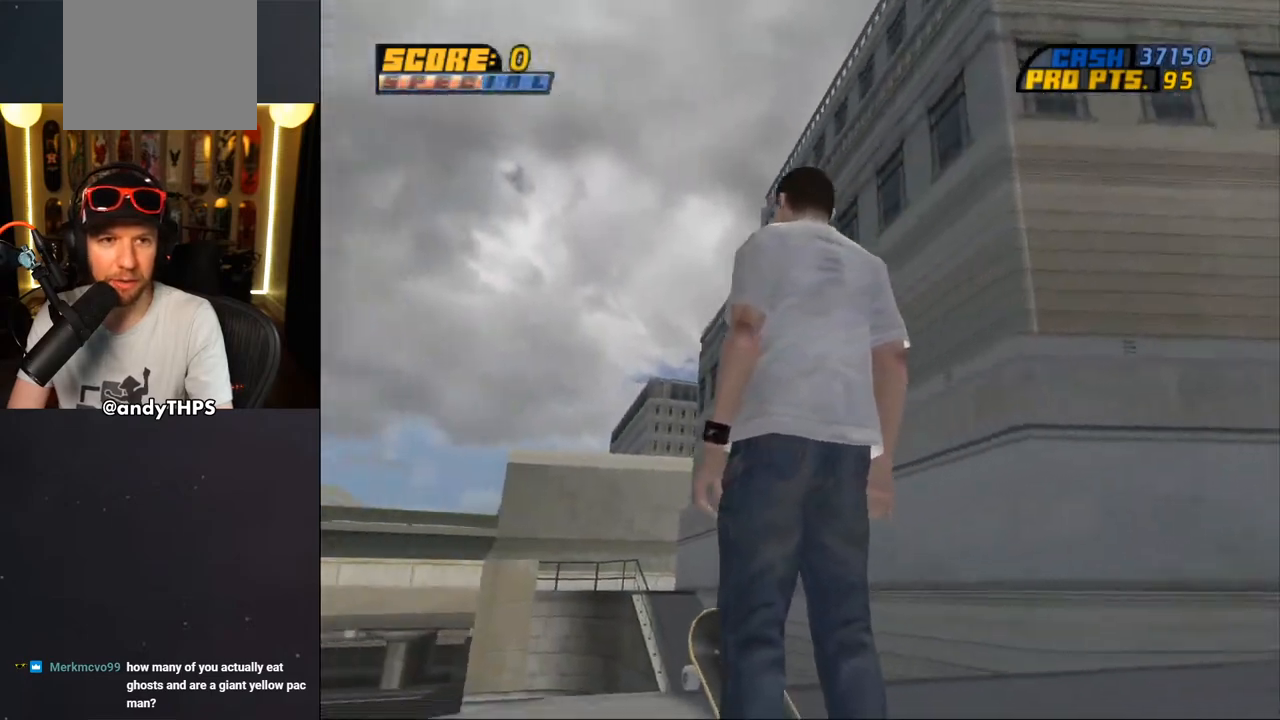
{"buttons": ["DPAD_DOWN", "DPAD_RIGHT"], "left_stick": "center", "right_stick": "center", "events": [[117, "DPAD_RIGHT", "down"], [467, "right_stick", "center"]]}
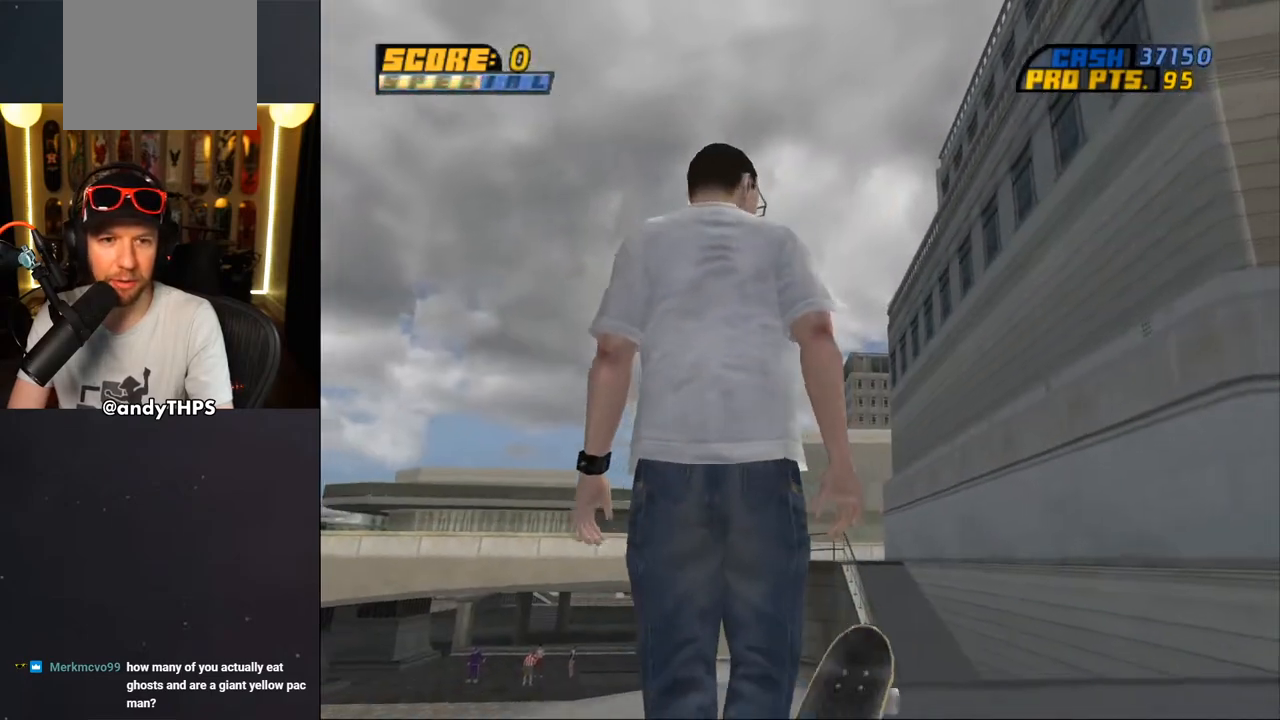
{"buttons": ["CROSS"], "left_stick": "center", "right_stick": "center", "events": [[50, "DPAD_DOWN", "up"], [83, "CROSS", "down"], [100, "DPAD_RIGHT", "up"], [217, "DPAD_RIGHT", "down"], [333, "DPAD_RIGHT", "up"]]}
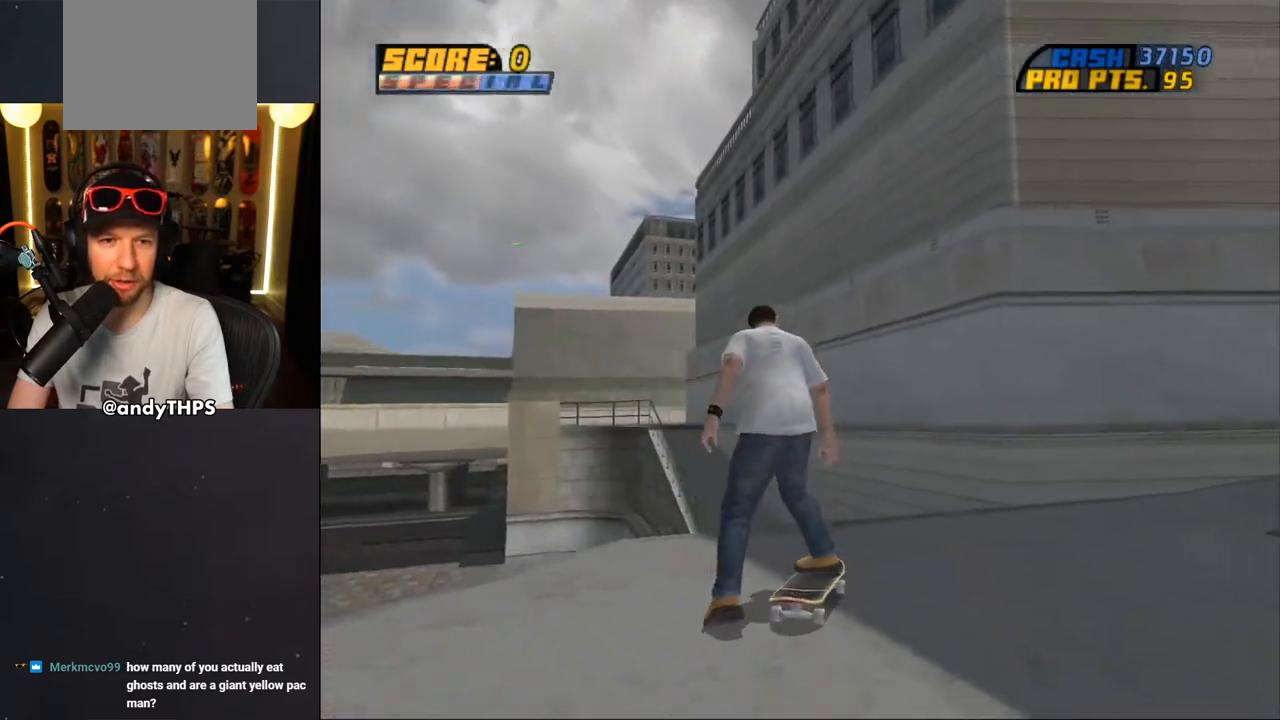
{"buttons": ["CROSS", "DPAD_RIGHT"], "left_stick": "center", "right_stick": "center", "events": [[67, "DPAD_LEFT", "down"], [67, "DPAD_UP", "down"], [217, "DPAD_LEFT", "up"], [217, "DPAD_UP", "up"], [383, "DPAD_RIGHT", "down"]]}
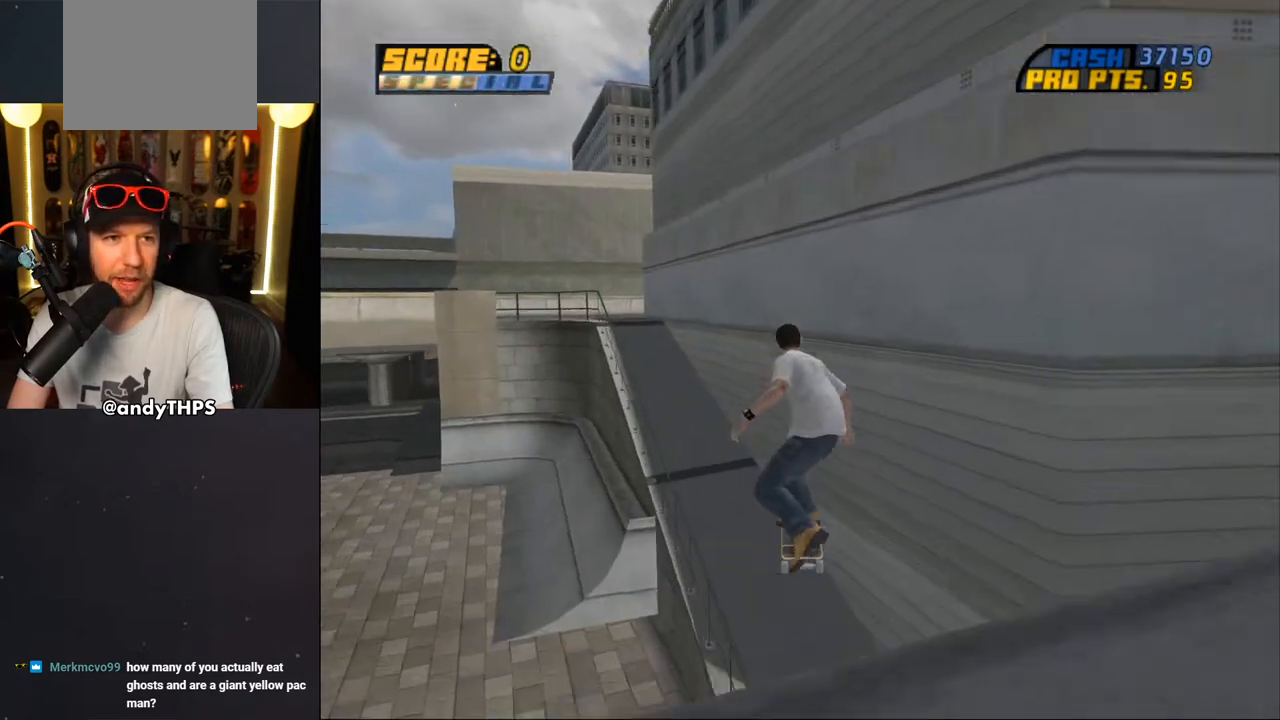
{"buttons": ["CROSS"], "left_stick": "center", "right_stick": "center", "events": [[17, "DPAD_RIGHT", "up"], [50, "CROSS", "up"], [133, "DPAD_UP", "down"], [167, "CROSS", "down"], [233, "DPAD_UP", "up"], [300, "DPAD_UP", "down"], [383, "DPAD_UP", "up"]]}
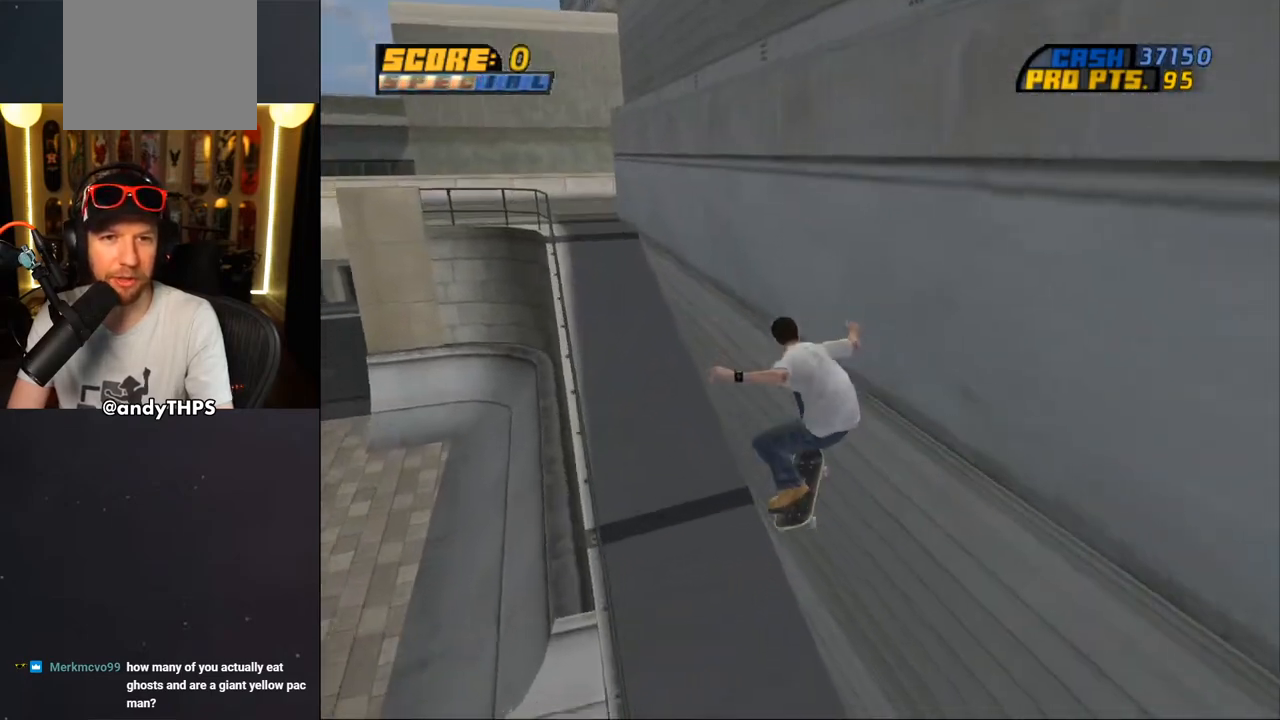
{"buttons": ["CROSS", "DPAD_RIGHT"], "left_stick": "center", "right_stick": "center", "events": [[83, "DPAD_UP", "down"], [183, "DPAD_UP", "up"], [233, "DPAD_UP", "down"], [317, "DPAD_UP", "up"], [383, "DPAD_UP", "down"], [467, "DPAD_UP", "up"], [483, "DPAD_RIGHT", "down"]]}
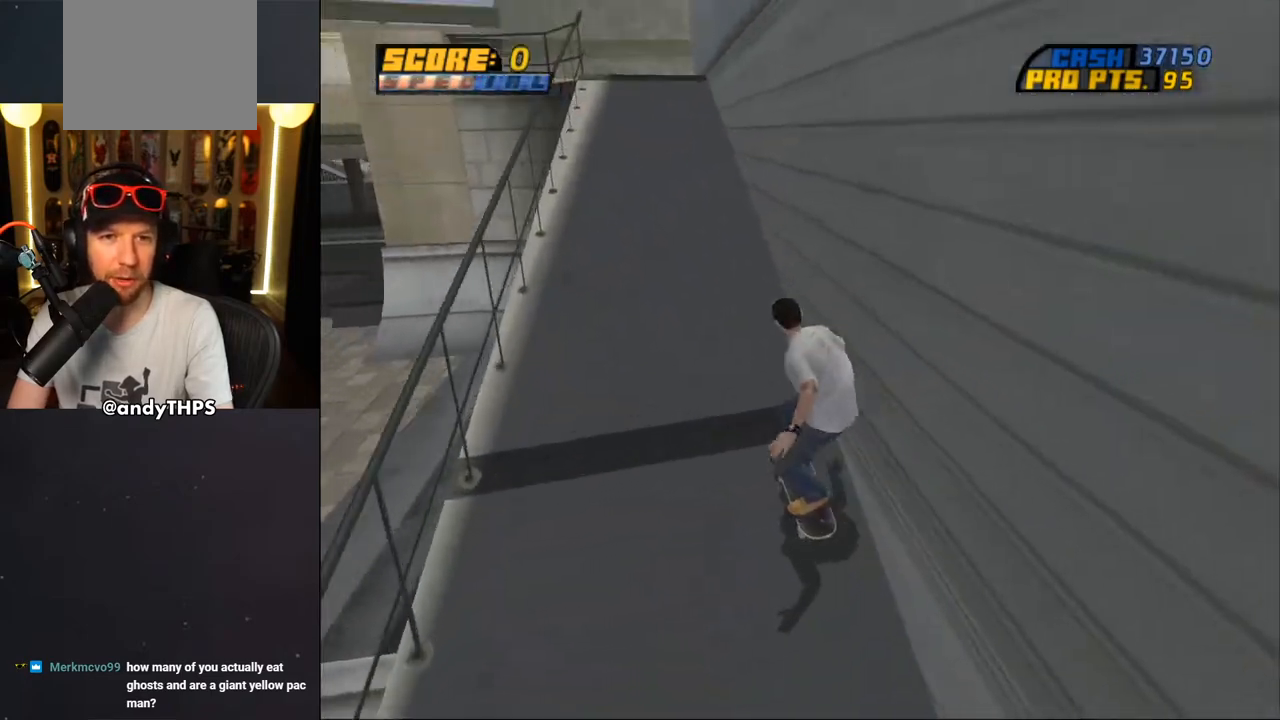
{"buttons": ["TRIANGLE", "DPAD_UP"], "left_stick": "center", "right_stick": "center", "events": [[67, "CROSS", "up"], [67, "TRIANGLE", "down"], [83, "DPAD_RIGHT", "up"], [83, "DPAD_UP", "down"], [183, "DPAD_UP", "up"], [200, "CROSS", "down"], [217, "TRIANGLE", "up"], [233, "DPAD_UP", "down"], [267, "TRIANGLE", "down"], [300, "CROSS", "up"], [383, "CROSS", "down"], [433, "DPAD_UP", "up"], [467, "CROSS", "up"], [467, "DPAD_UP", "down"]]}
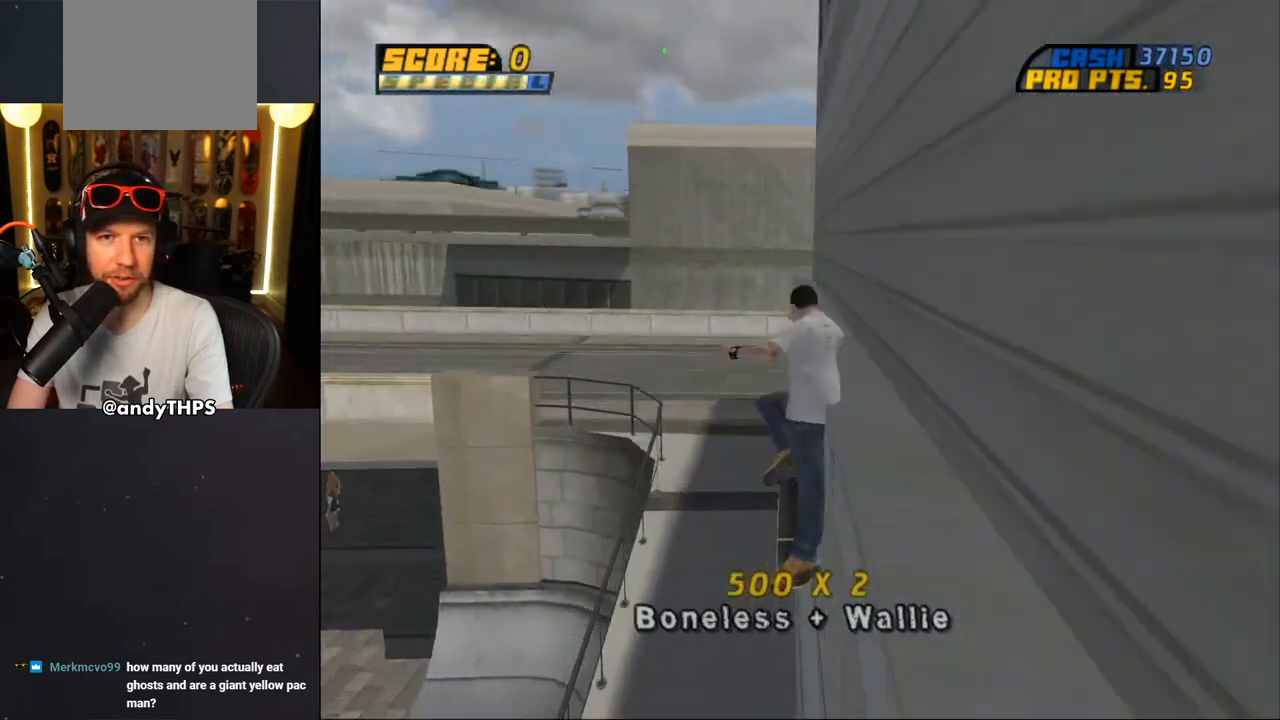
{"buttons": [], "left_stick": "center", "right_stick": "center", "events": [[67, "CROSS", "down"], [150, "CROSS", "up"], [200, "DPAD_LEFT", "down"], [233, "CROSS", "down"], [283, "TRIANGLE", "up"], [300, "DPAD_LEFT", "up"], [300, "DPAD_UP", "up"], [350, "CROSS", "up"]]}
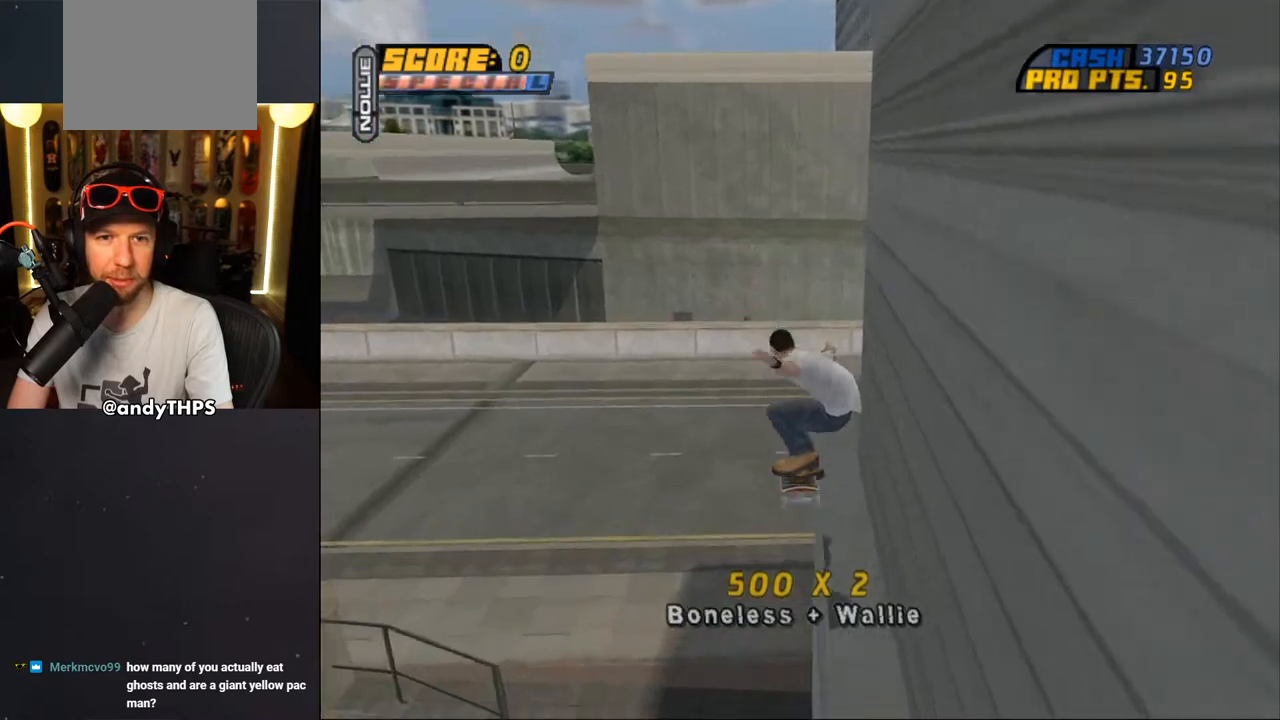
{"buttons": ["DPAD_DOWN", "DPAD_RIGHT"], "left_stick": "center", "right_stick": "left", "events": [[83, "R1", "down"], [117, "R1", "up"], [333, "right_stick", "left"], [417, "DPAD_RIGHT", "down"], [433, "DPAD_DOWN", "down"]]}
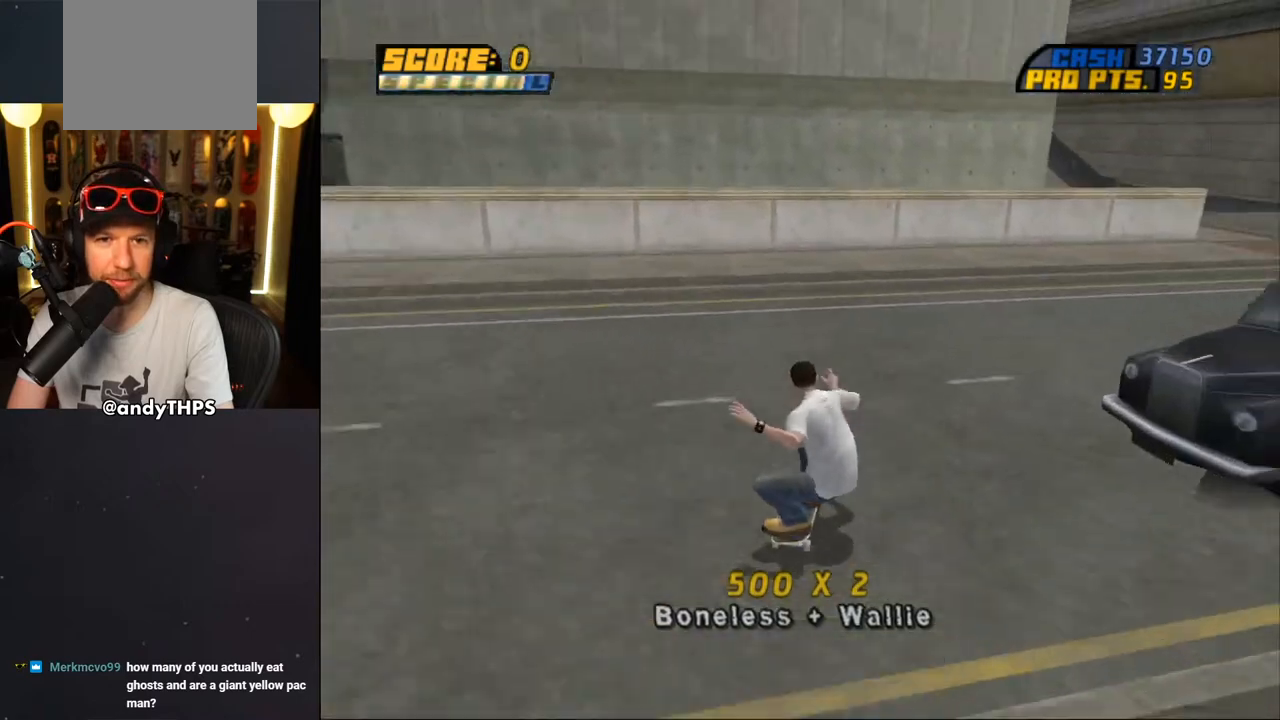
{"buttons": ["CROSS", "DPAD_RIGHT"], "left_stick": "center", "right_stick": "center", "events": [[100, "right_stick", "center"], [117, "CROSS", "down"], [200, "DPAD_DOWN", "up"], [250, "DPAD_RIGHT", "up"], [433, "DPAD_RIGHT", "down"]]}
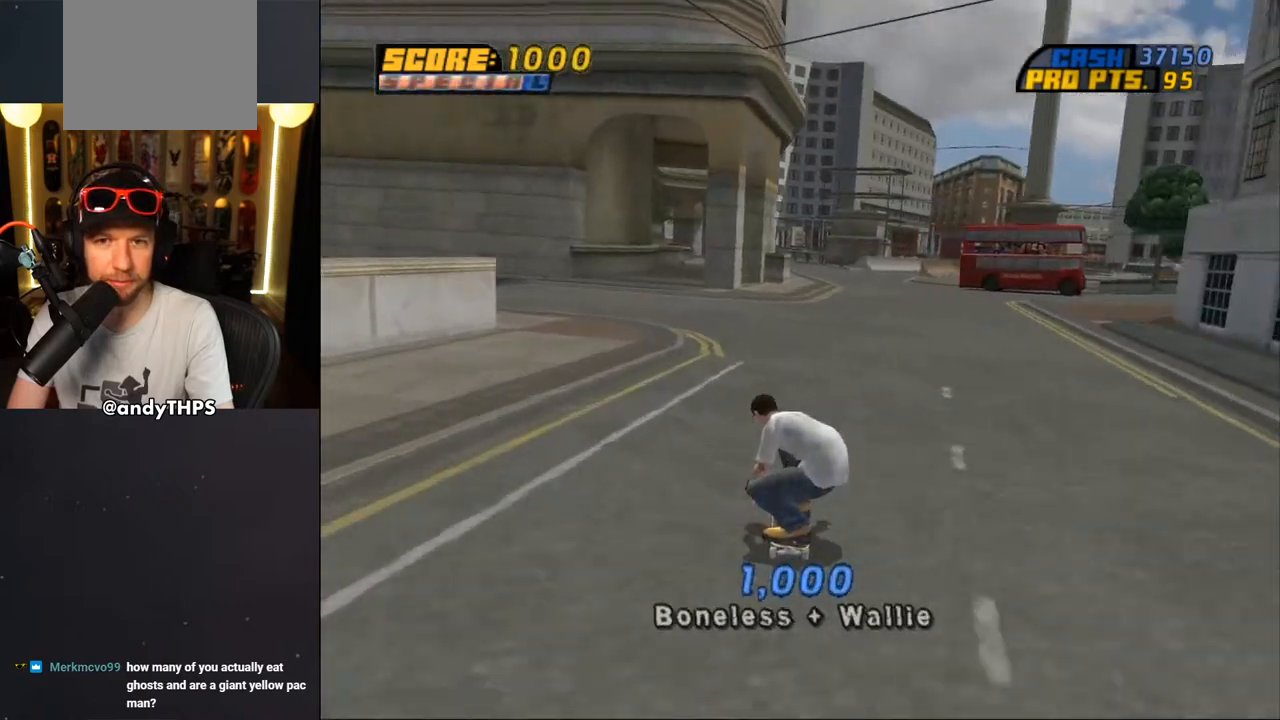
{"buttons": ["CROSS"], "left_stick": "center", "right_stick": "center", "events": [[67, "DPAD_RIGHT", "up"], [333, "DPAD_RIGHT", "down"], [450, "DPAD_RIGHT", "up"]]}
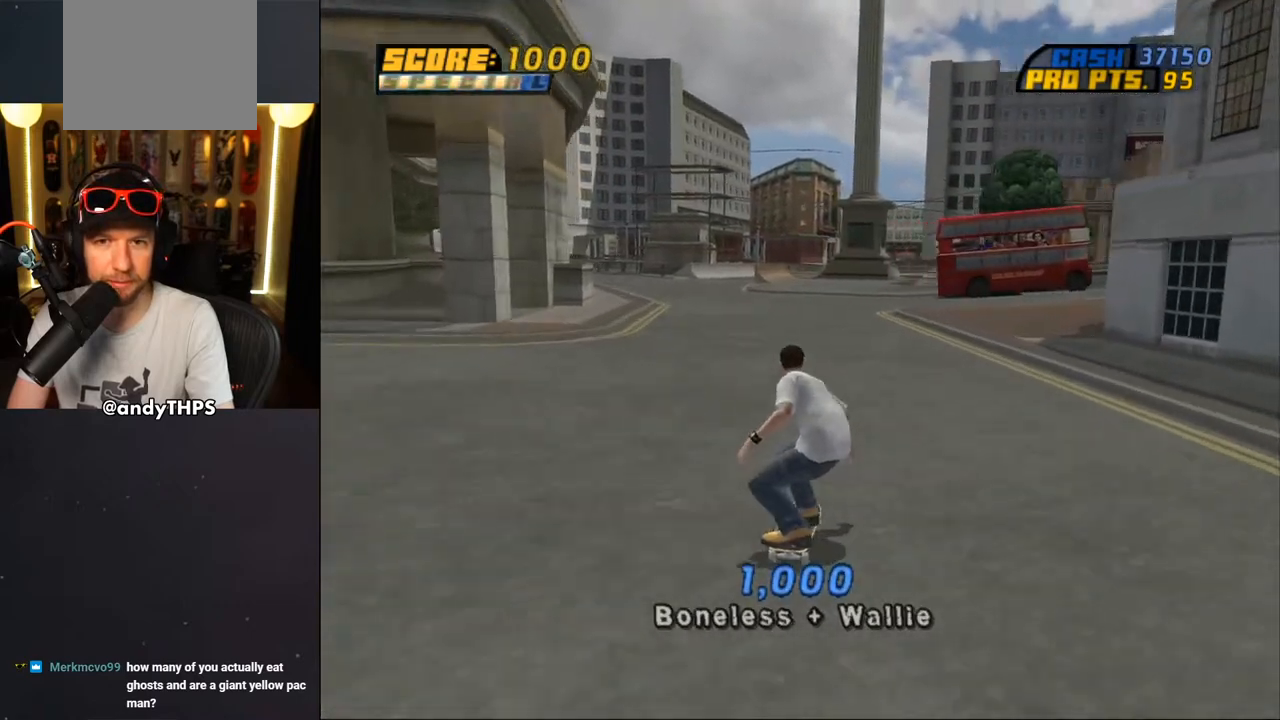
{"buttons": ["CROSS"], "left_stick": "center", "right_stick": "center", "events": [[83, "DPAD_UP", "down"], [183, "DPAD_UP", "up"], [283, "DPAD_UP", "down"], [367, "DPAD_UP", "up"]]}
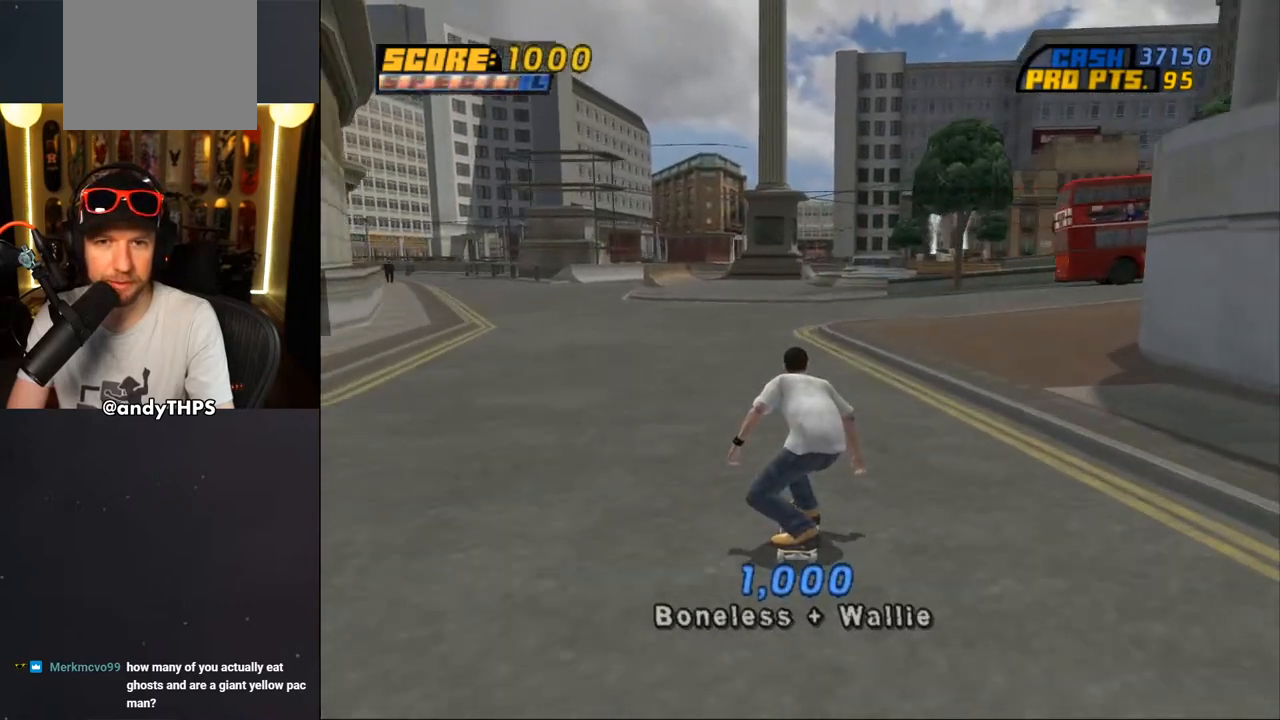
{"buttons": [], "left_stick": "center", "right_stick": "center", "events": [[167, "CROSS", "up"]]}
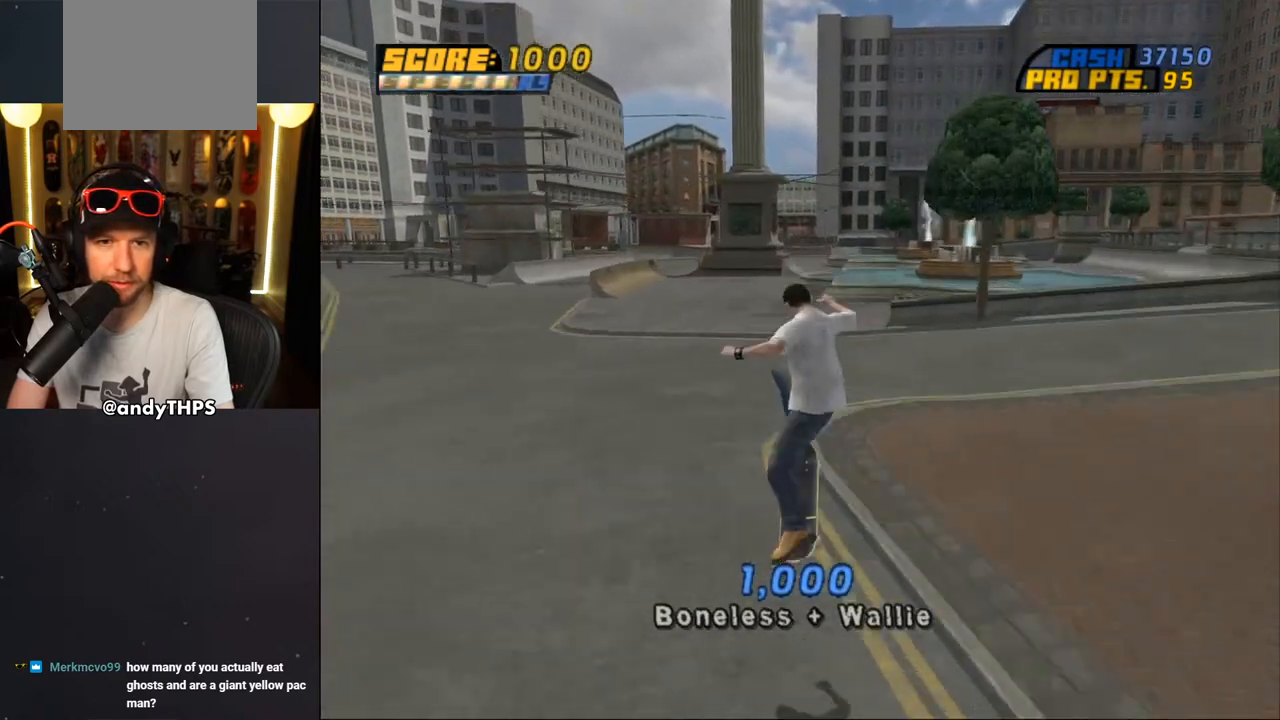
{"buttons": ["CROSS", "L1", "R1", "DPAD_DOWN", "DPAD_LEFT"], "left_stick": "center", "right_stick": "center", "events": [[200, "CROSS", "down"], [250, "DPAD_DOWN", "down"], [417, "R1", "down"], [433, "L1", "down"], [450, "DPAD_LEFT", "down"]]}
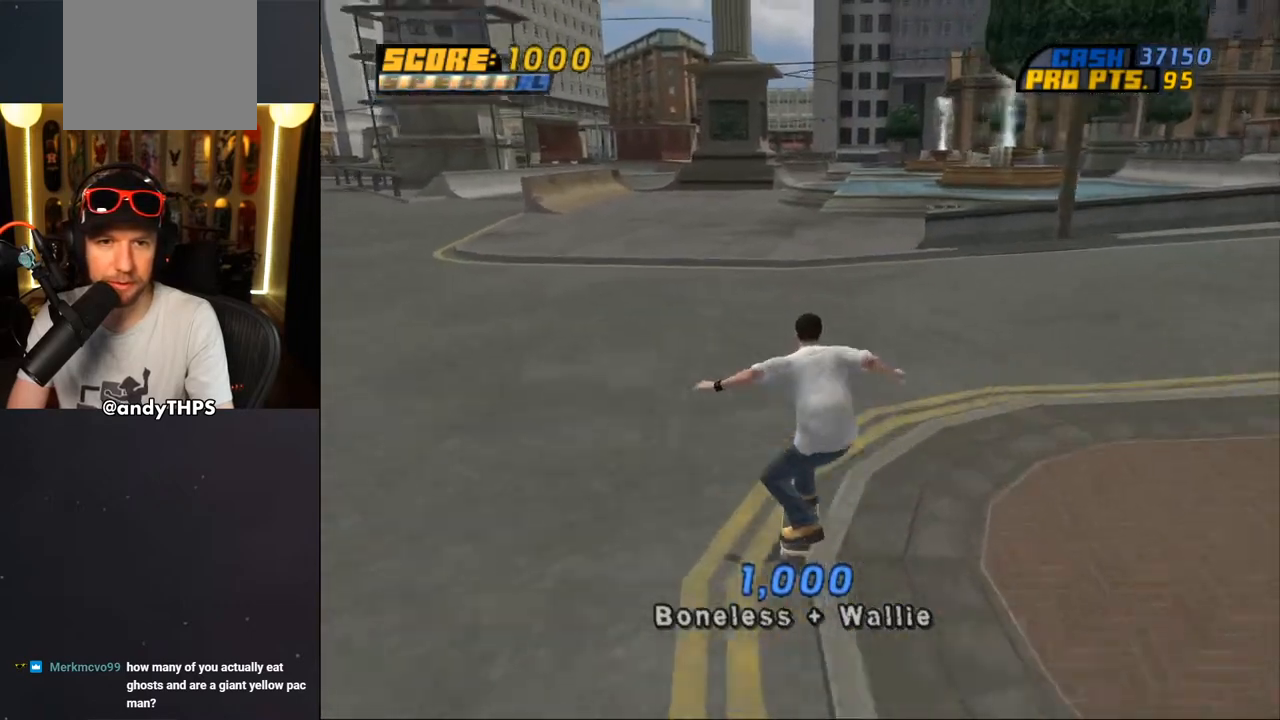
{"buttons": ["CROSS", "DPAD_DOWN", "DPAD_LEFT"], "left_stick": "center", "right_stick": "center", "events": [[50, "L1", "up"], [50, "R1", "up"], [67, "DPAD_DOWN", "up"], [150, "DPAD_LEFT", "up"], [450, "DPAD_DOWN", "down"], [483, "DPAD_LEFT", "down"]]}
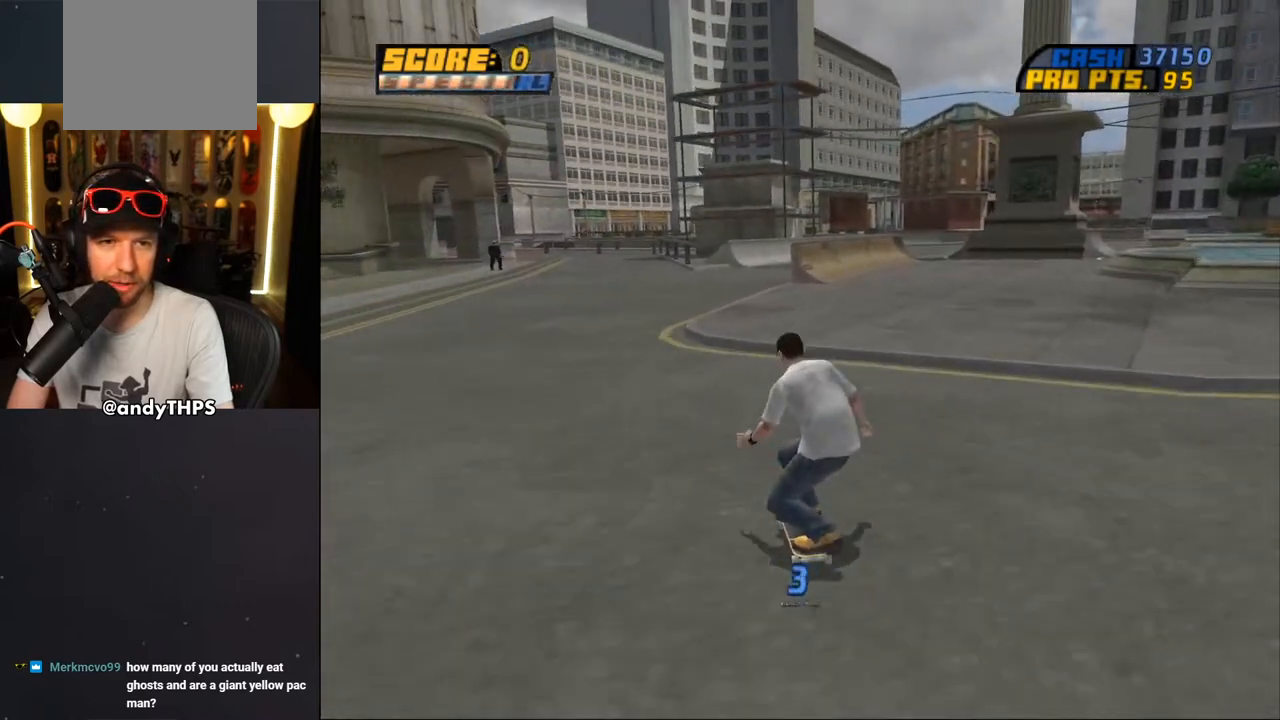
{"buttons": ["CROSS"], "left_stick": "center", "right_stick": "center", "events": [[17, "R1", "down"], [33, "L1", "down"], [150, "L1", "up"], [167, "R1", "up"], [183, "DPAD_DOWN", "up"], [200, "DPAD_LEFT", "up"], [250, "DPAD_LEFT", "down"], [300, "DPAD_DOWN", "down"], [367, "DPAD_DOWN", "up"], [367, "DPAD_LEFT", "up"]]}
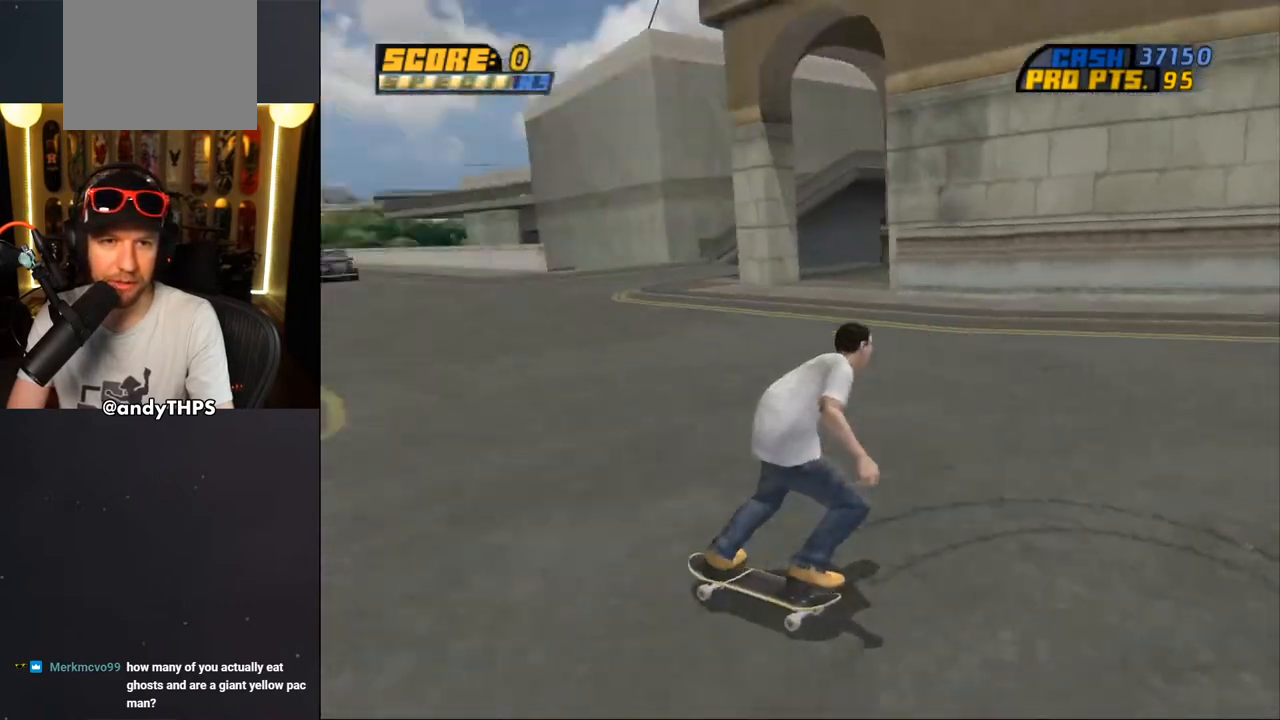
{"buttons": ["CROSS", "DPAD_DOWN", "DPAD_RIGHT"], "left_stick": "center", "right_stick": "center", "events": [[50, "DPAD_DOWN", "down"], [50, "DPAD_RIGHT", "down"]]}
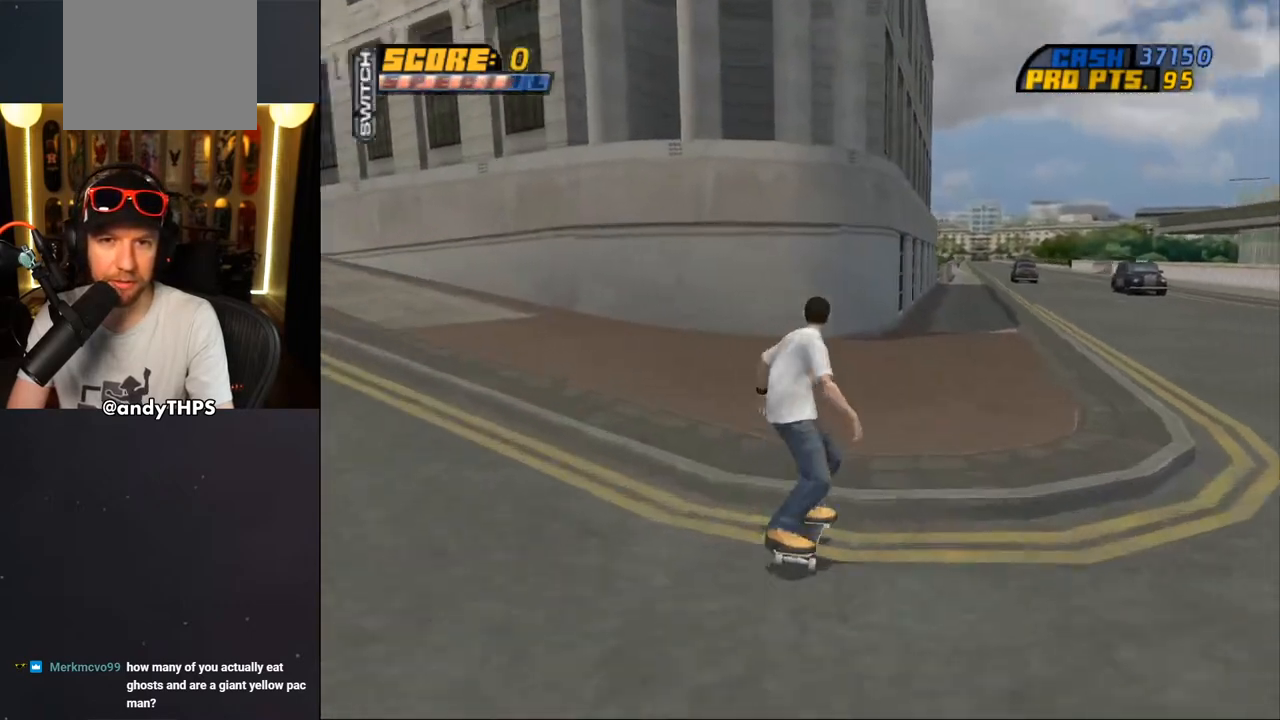
{"buttons": ["CROSS", "DPAD_DOWN", "DPAD_RIGHT"], "left_stick": "center", "right_stick": "center", "events": []}
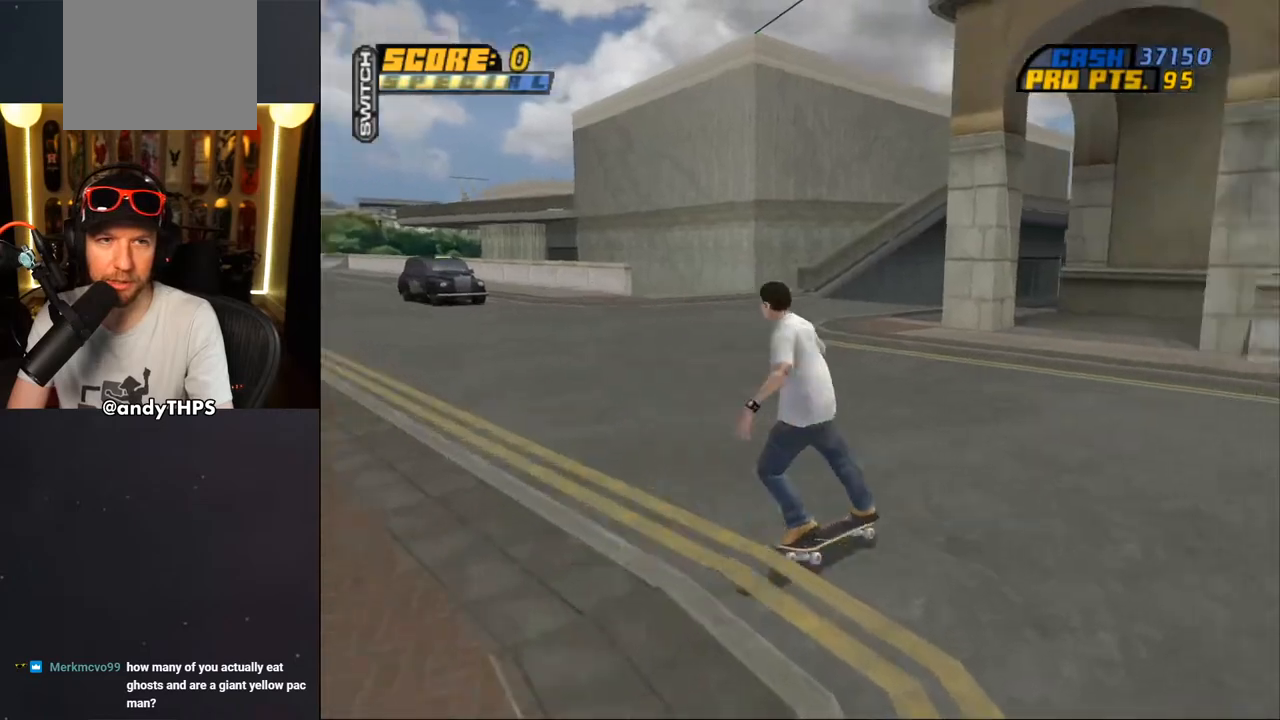
{"buttons": ["SQUARE"], "left_stick": "center", "right_stick": "center", "events": [[183, "DPAD_DOWN", "up"], [300, "DPAD_RIGHT", "up"], [367, "DPAD_RIGHT", "down"], [383, "CROSS", "up"], [383, "SQUARE", "down"], [467, "DPAD_RIGHT", "up"]]}